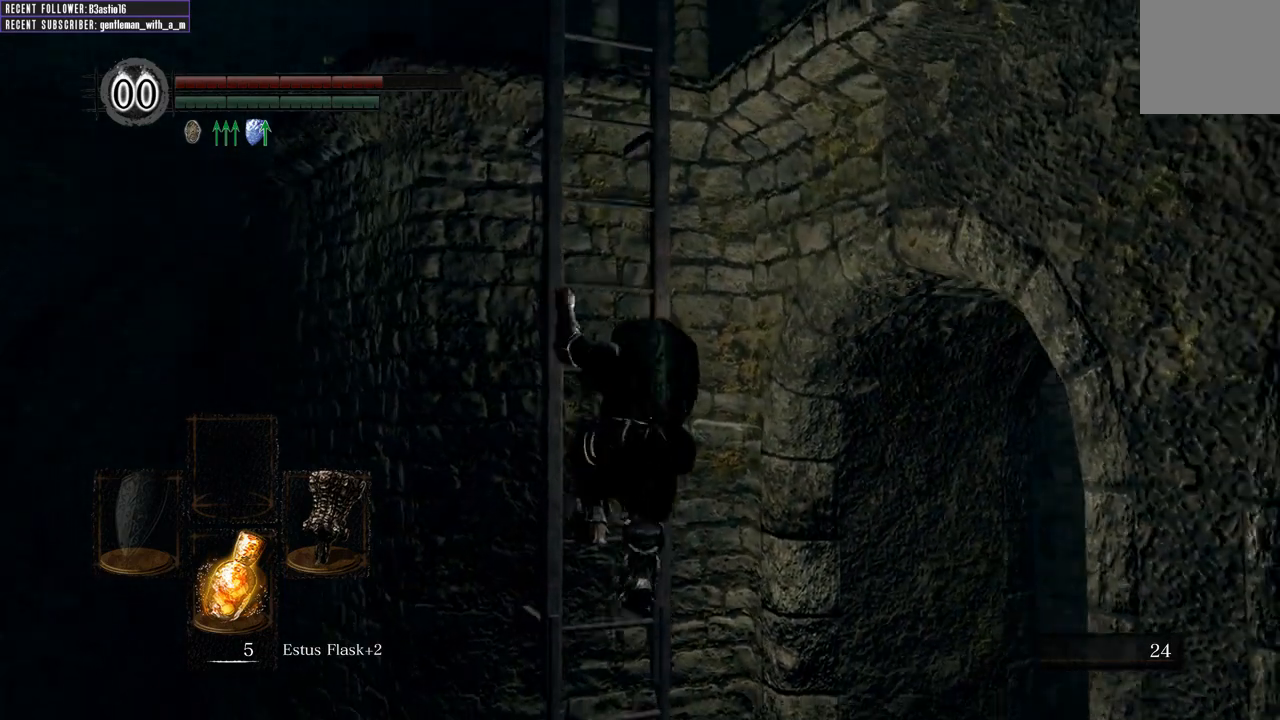
Gameplay with a controller (Xbox layout); each line is a JSON object with the inputs held at the frame after it. "events" lists button and stick changes between this image and that frame as [ms after this image, input, new state], when the widget could be followed in between.
{"buttons": ["B"], "left_stick": "up", "right_stick": "center", "events": [[150, "right_stick", "center"], [250, "right_stick", "right"], [450, "right_stick", "center"]]}
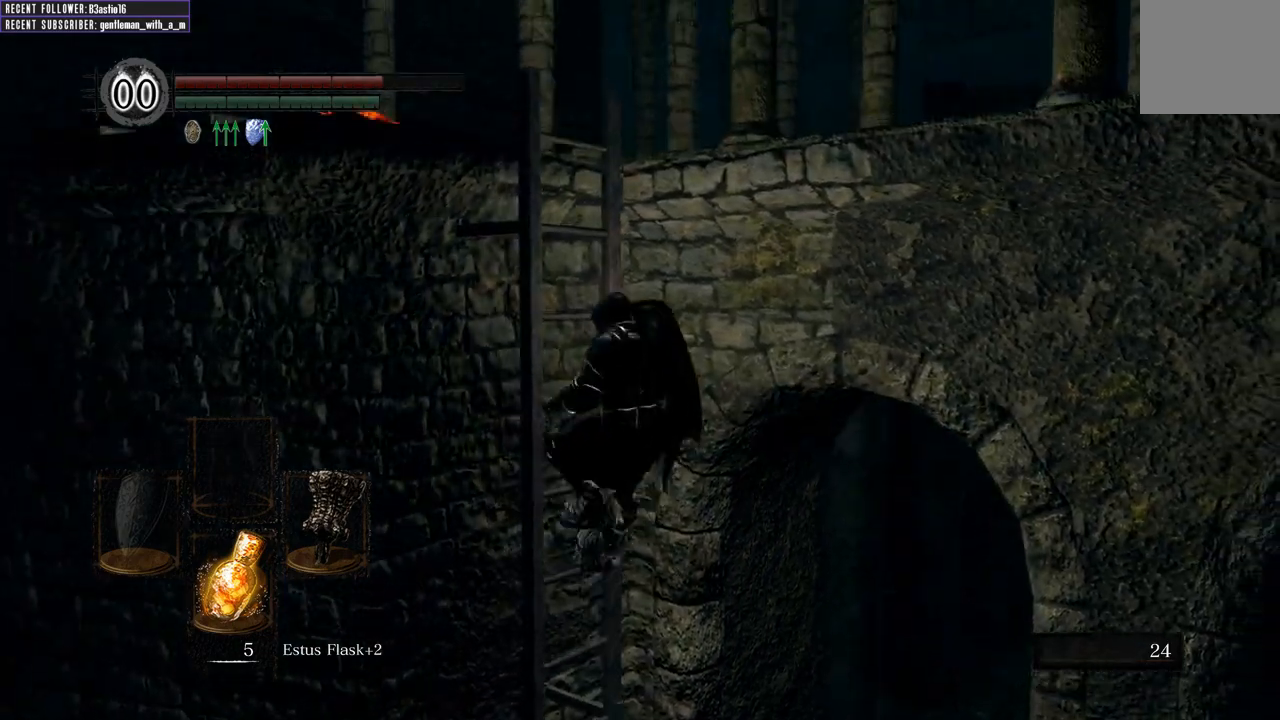
{"buttons": ["B"], "left_stick": "up", "right_stick": "center", "events": [[83, "right_stick", "up-right"], [317, "right_stick", "center"]]}
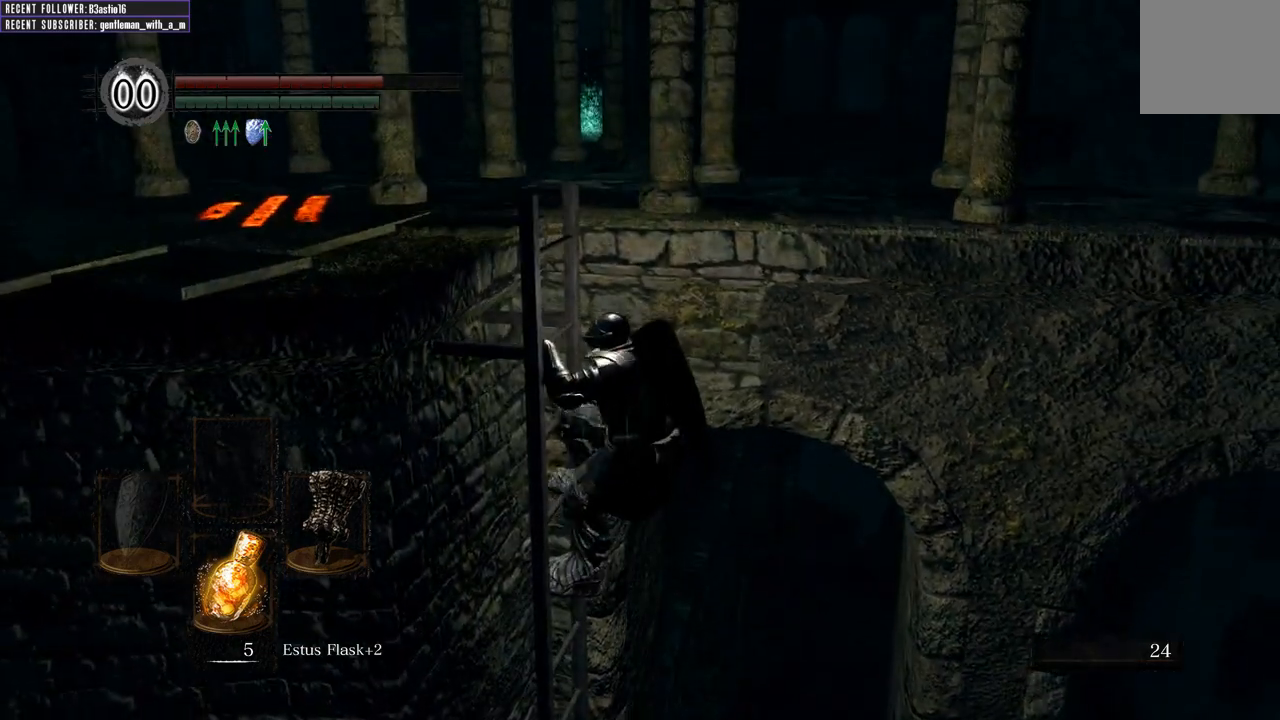
{"buttons": ["B"], "left_stick": "up", "right_stick": "left", "events": [[400, "right_stick", "left"]]}
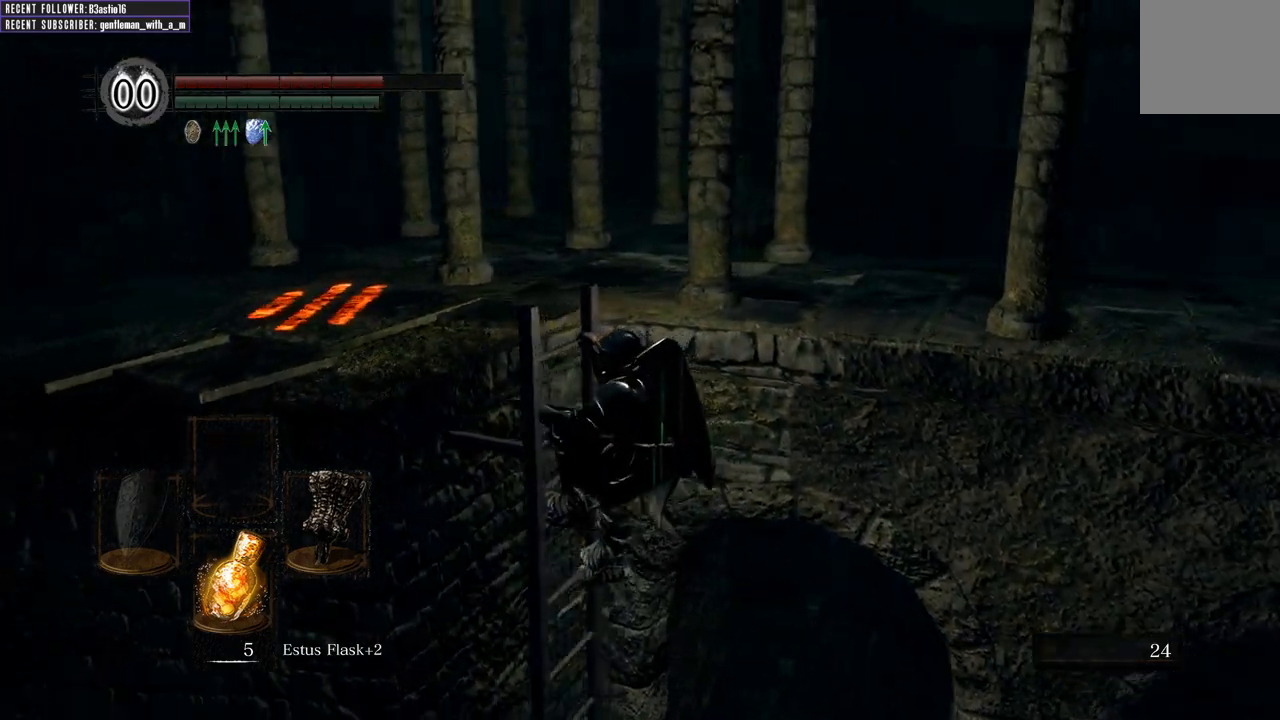
{"buttons": ["B"], "left_stick": "up", "right_stick": "center", "events": [[133, "right_stick", "center"]]}
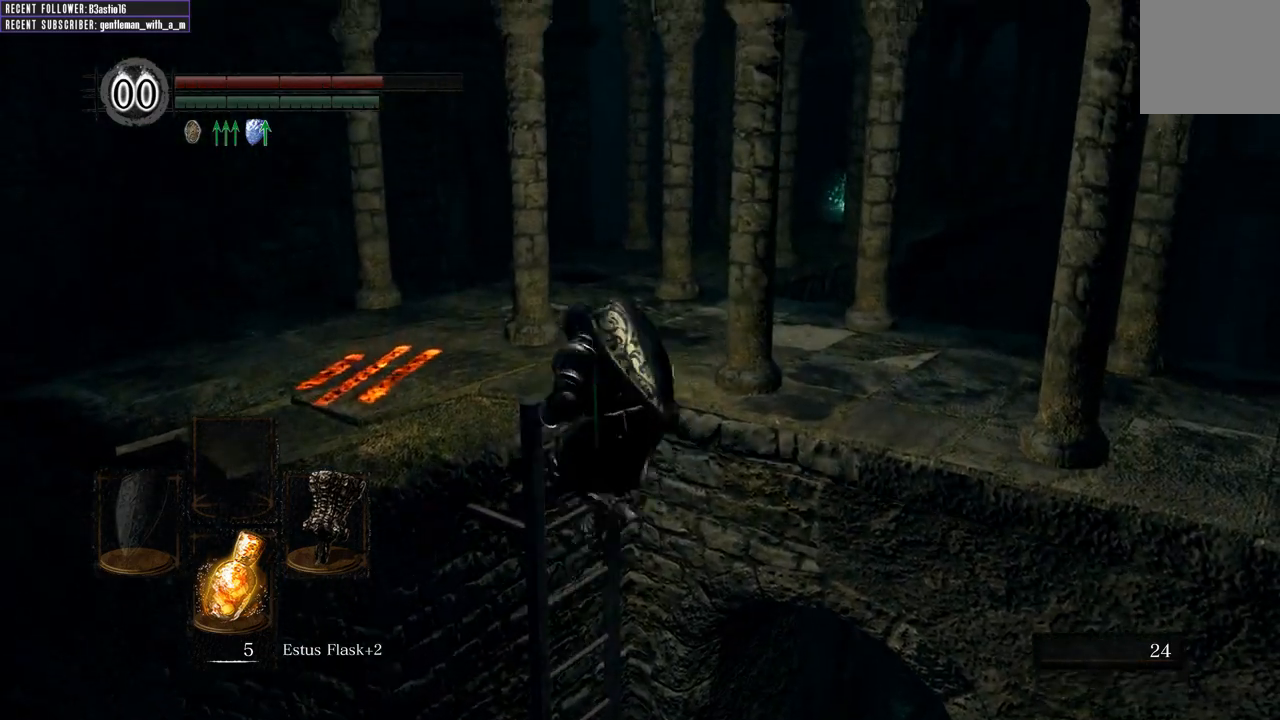
{"buttons": ["B"], "left_stick": "up-left", "right_stick": "center", "events": [[17, "B", "up"], [200, "B", "down"], [250, "left_stick", "up-left"]]}
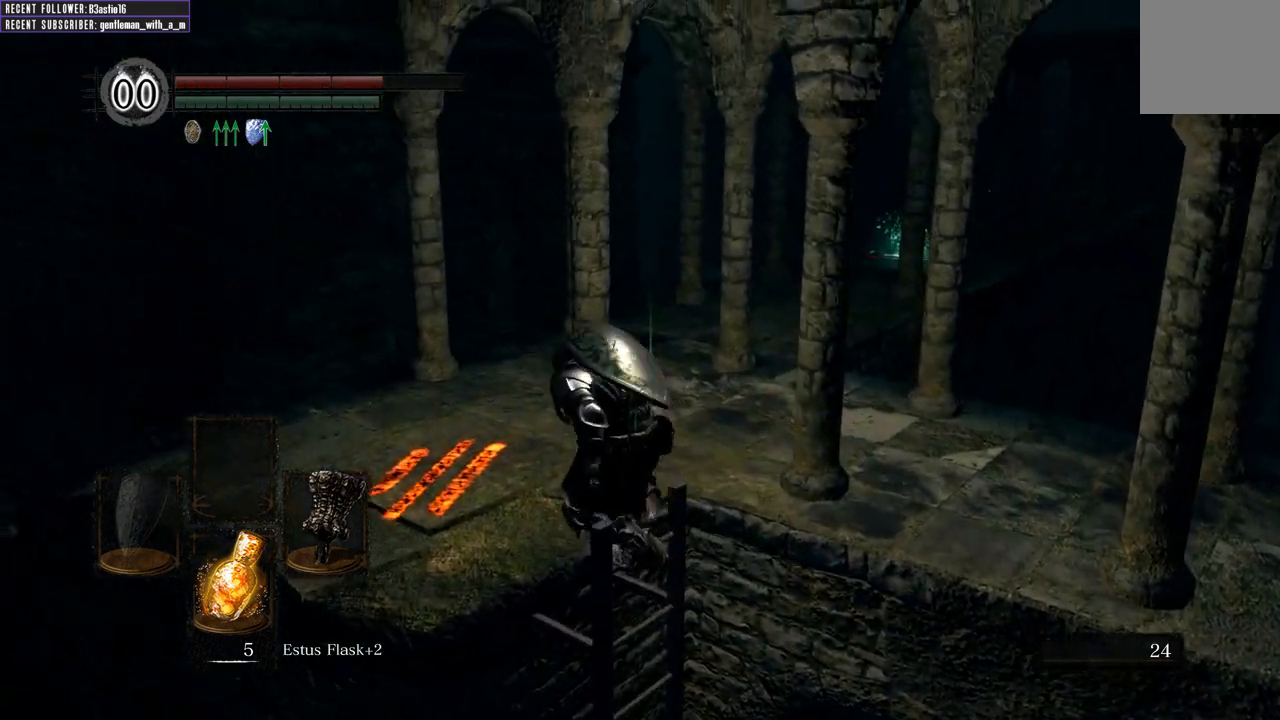
{"buttons": ["B"], "left_stick": "up-left", "right_stick": "center", "events": []}
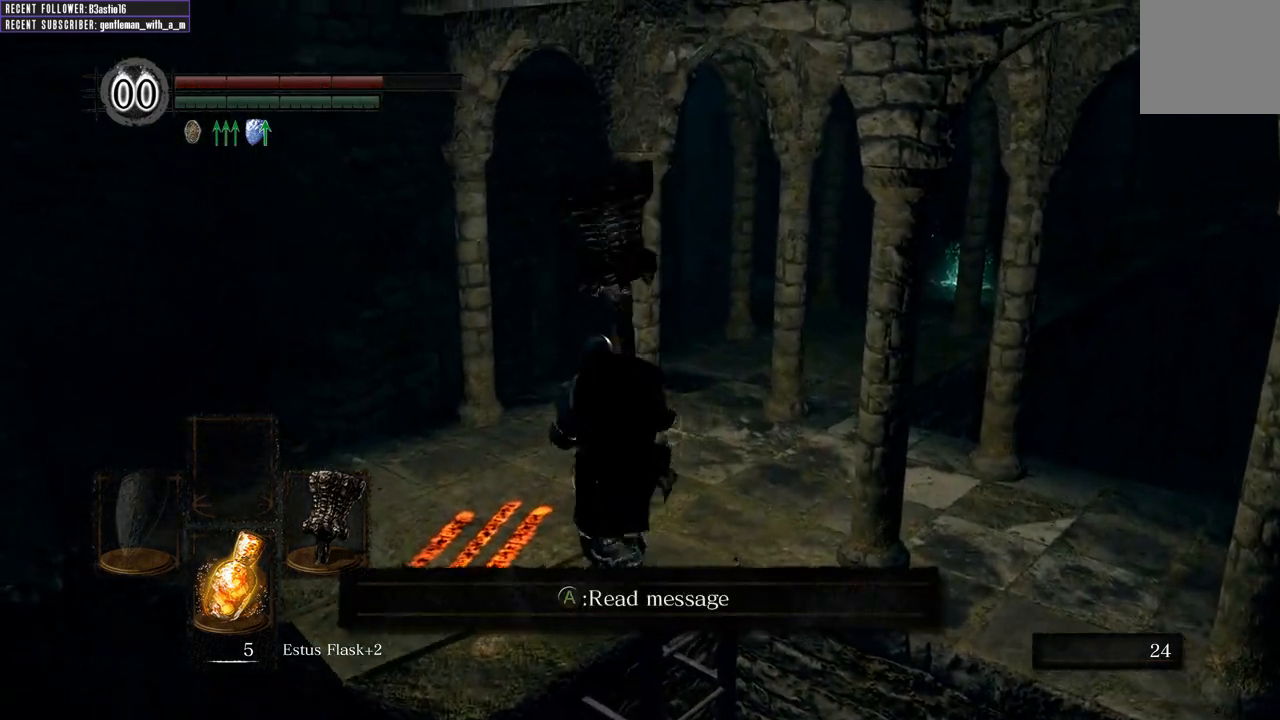
{"buttons": ["B"], "left_stick": "up-left", "right_stick": "right", "events": [[33, "right_stick", "right"], [300, "right_stick", "center"], [500, "right_stick", "right"]]}
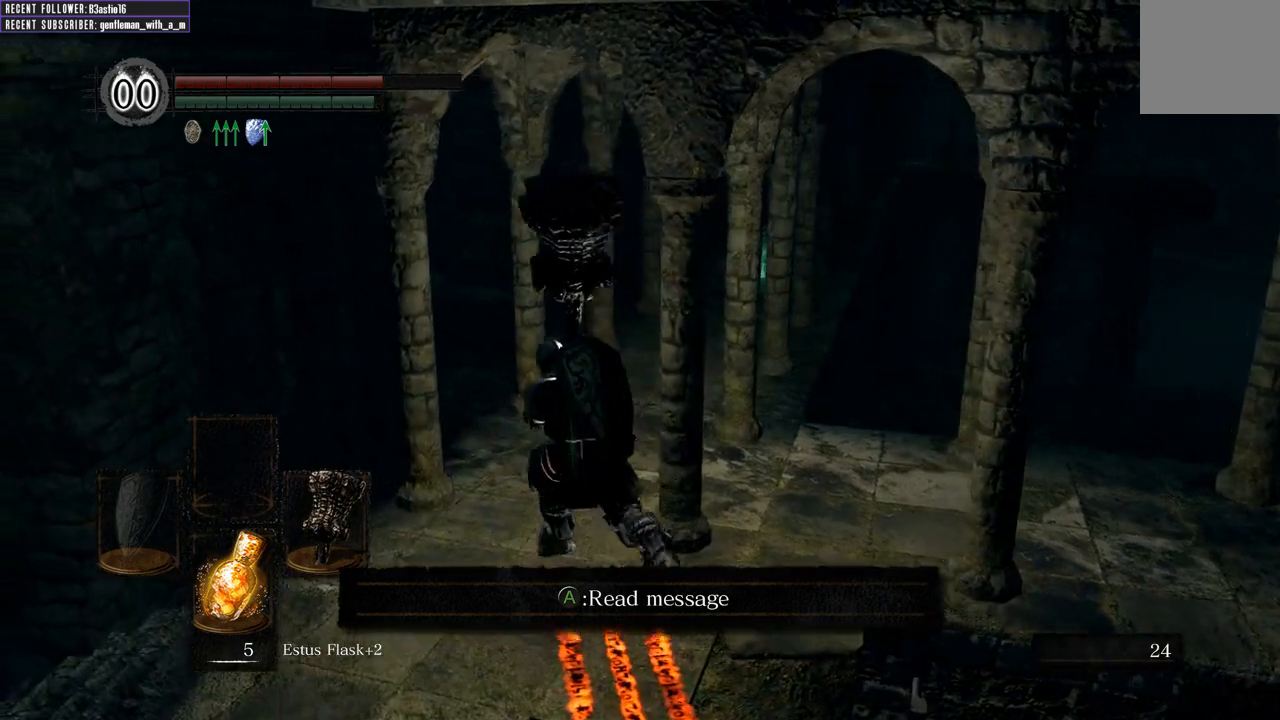
{"buttons": ["B"], "left_stick": "up", "right_stick": "center", "events": [[100, "left_stick", "up"], [217, "right_stick", "center"]]}
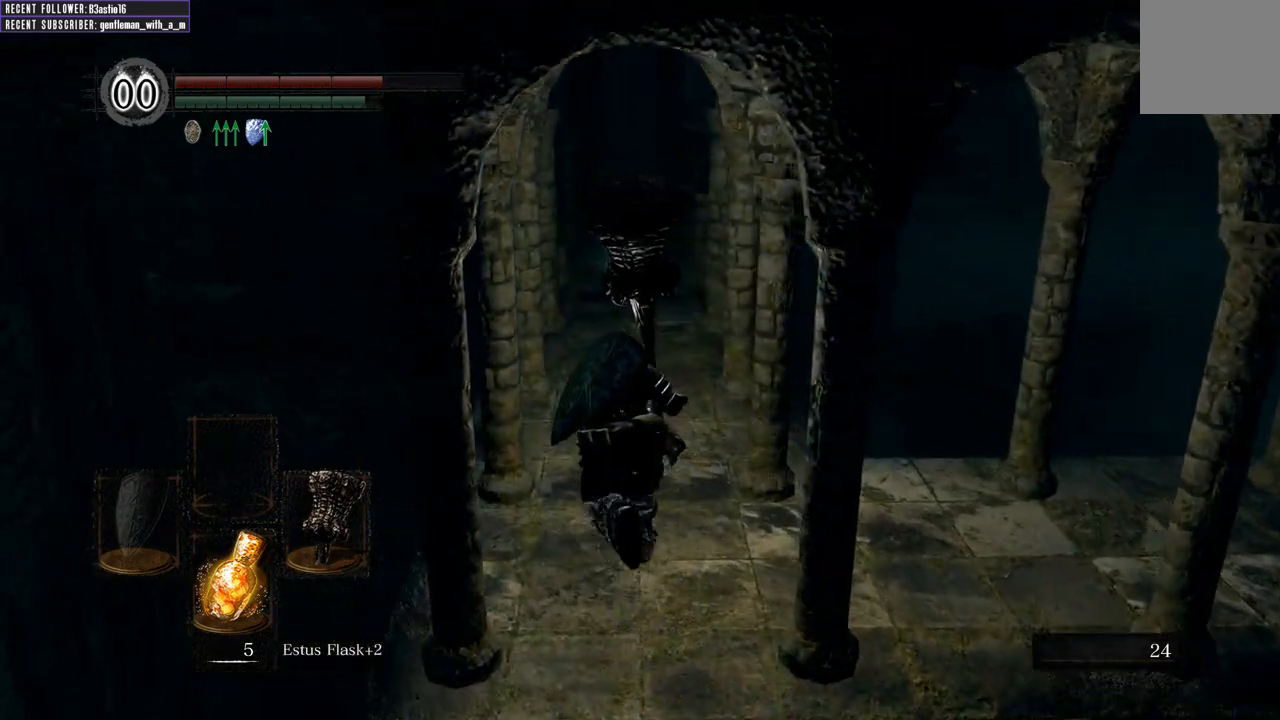
{"buttons": ["B"], "left_stick": "up", "right_stick": "center", "events": []}
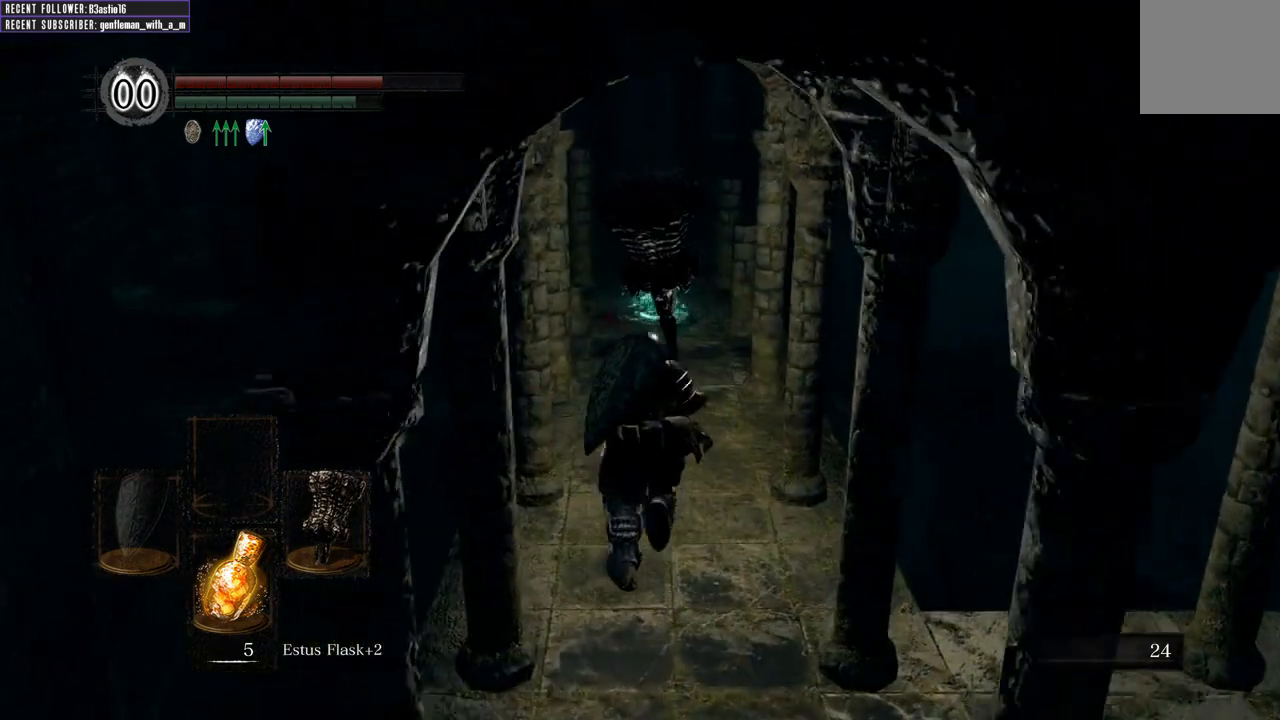
{"buttons": ["B"], "left_stick": "up", "right_stick": "center", "events": []}
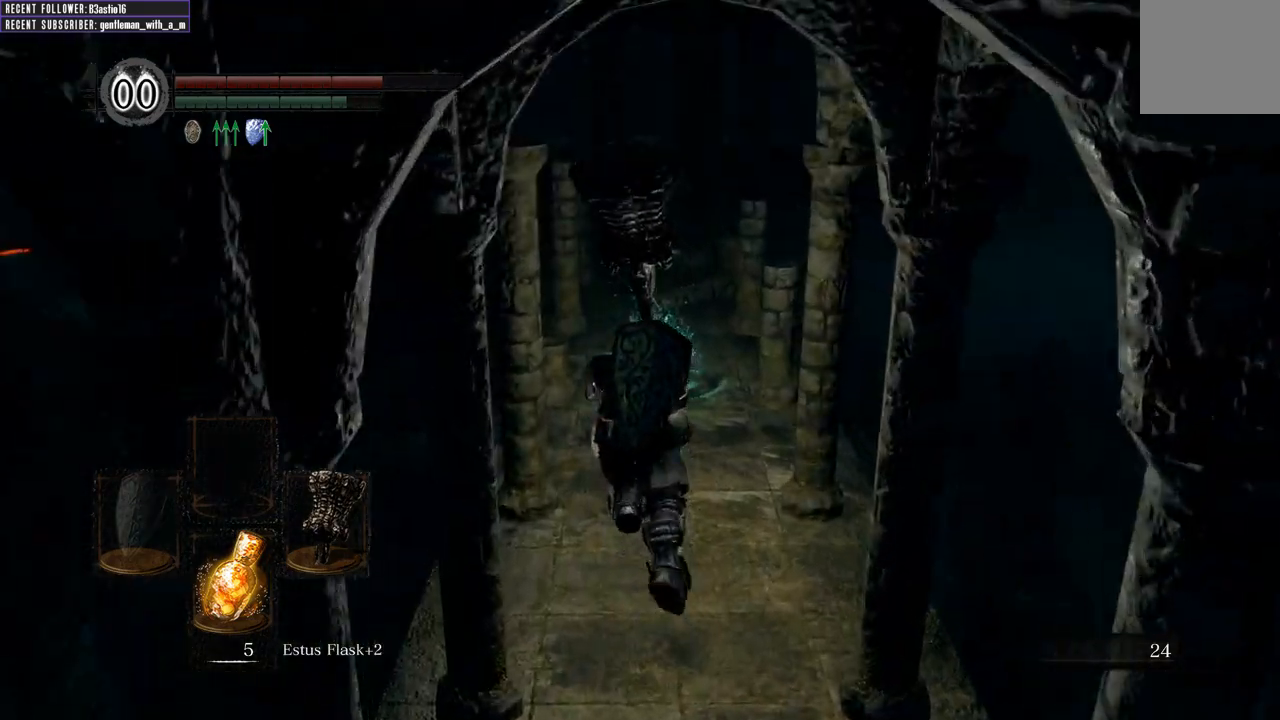
{"buttons": ["B"], "left_stick": "up", "right_stick": "center", "events": []}
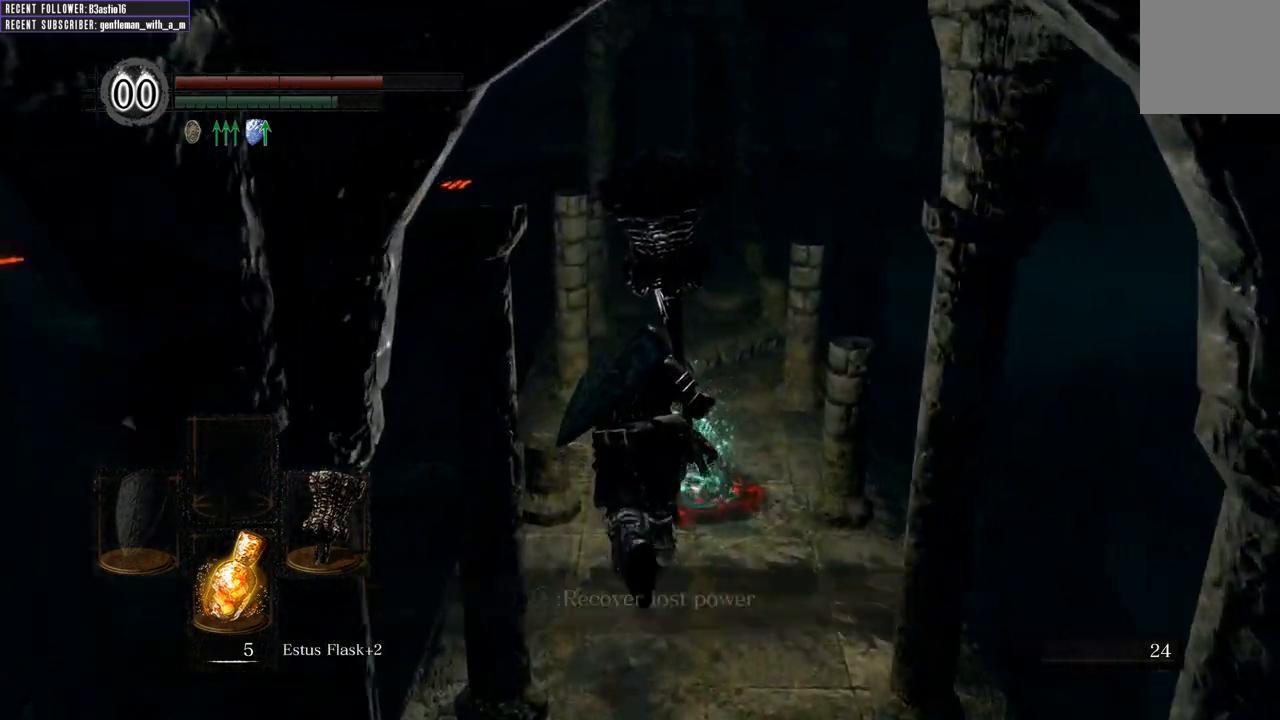
{"buttons": ["B"], "left_stick": "down-right", "right_stick": "center", "events": [[117, "A", "down"], [200, "A", "up"], [283, "A", "down"], [333, "left_stick", "down-right"], [367, "A", "up"]]}
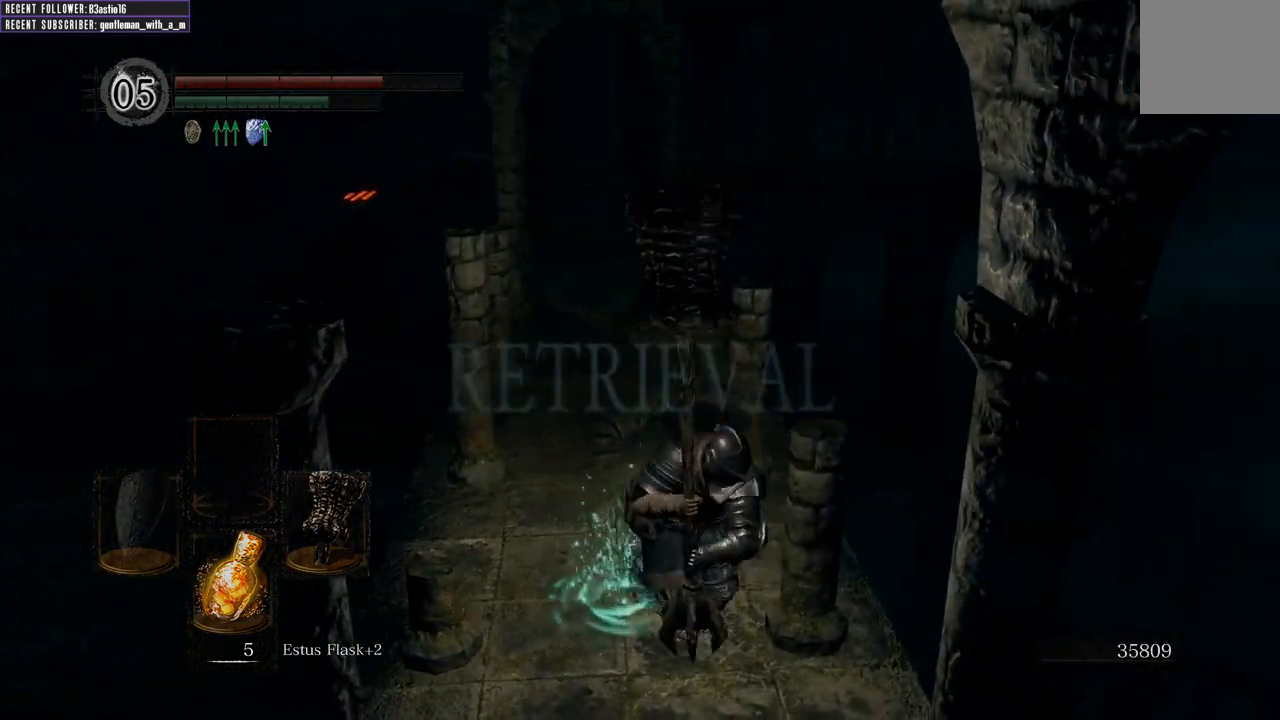
{"buttons": ["B"], "left_stick": "right", "right_stick": "right", "events": [[83, "right_stick", "right"], [467, "left_stick", "right"]]}
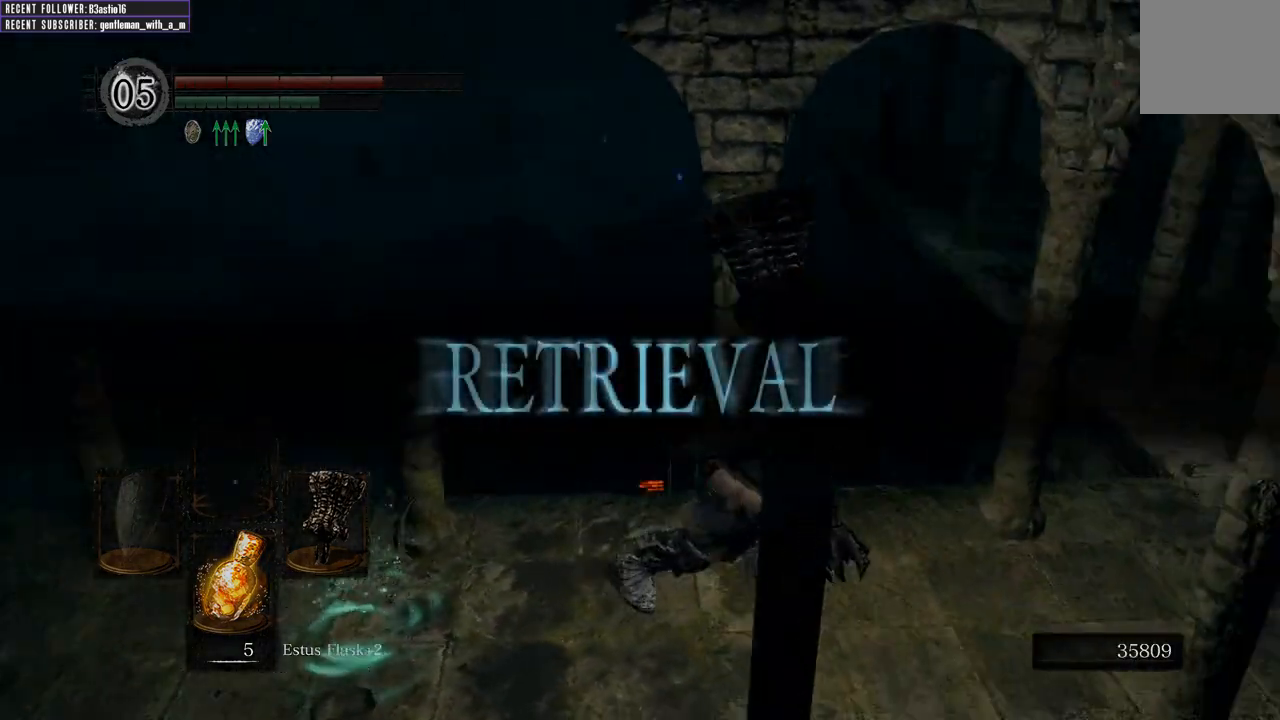
{"buttons": ["B"], "left_stick": "up-right", "right_stick": "right", "events": [[83, "right_stick", "center"], [267, "left_stick", "up-right"], [350, "right_stick", "right"]]}
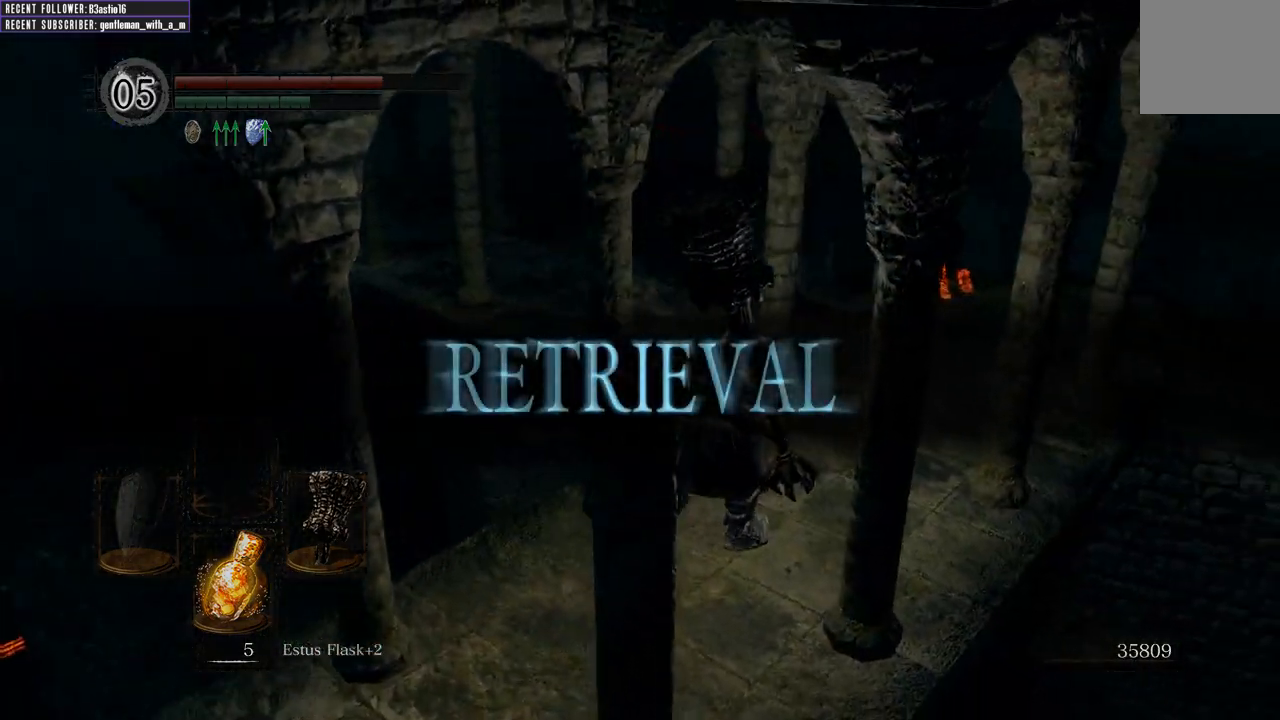
{"buttons": ["B"], "left_stick": "up-right", "right_stick": "left", "events": [[17, "right_stick", "center"], [383, "right_stick", "left"]]}
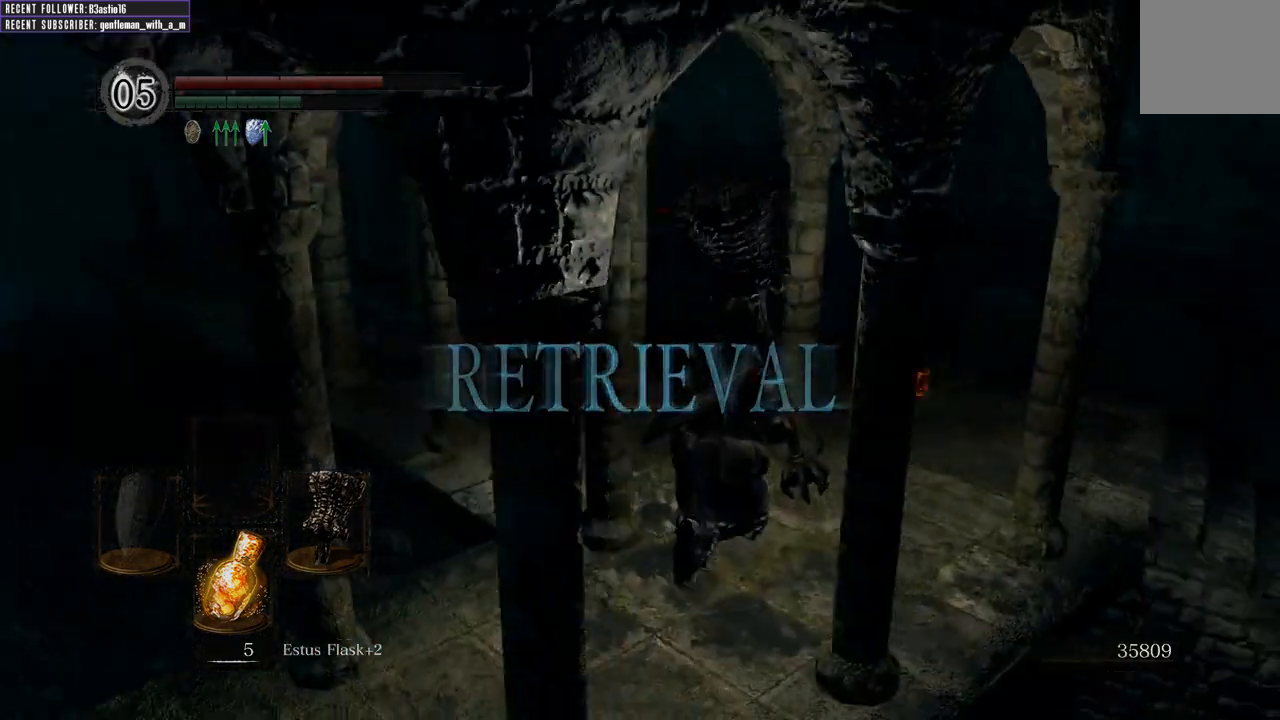
{"buttons": [], "left_stick": "up", "right_stick": "center", "events": [[167, "right_stick", "center"], [267, "B", "up"], [467, "left_stick", "up"]]}
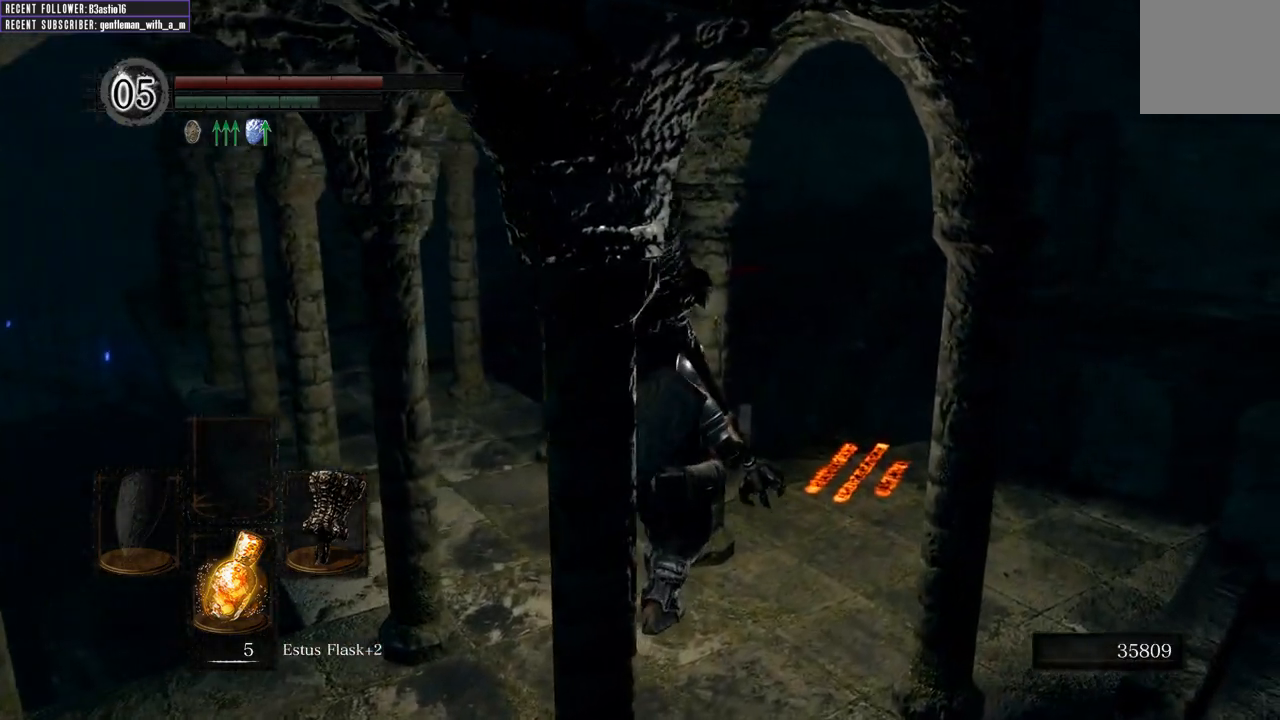
{"buttons": [], "left_stick": "up-right", "right_stick": "center", "events": [[183, "left_stick", "up-right"], [383, "left_stick", "right"], [500, "left_stick", "up-right"]]}
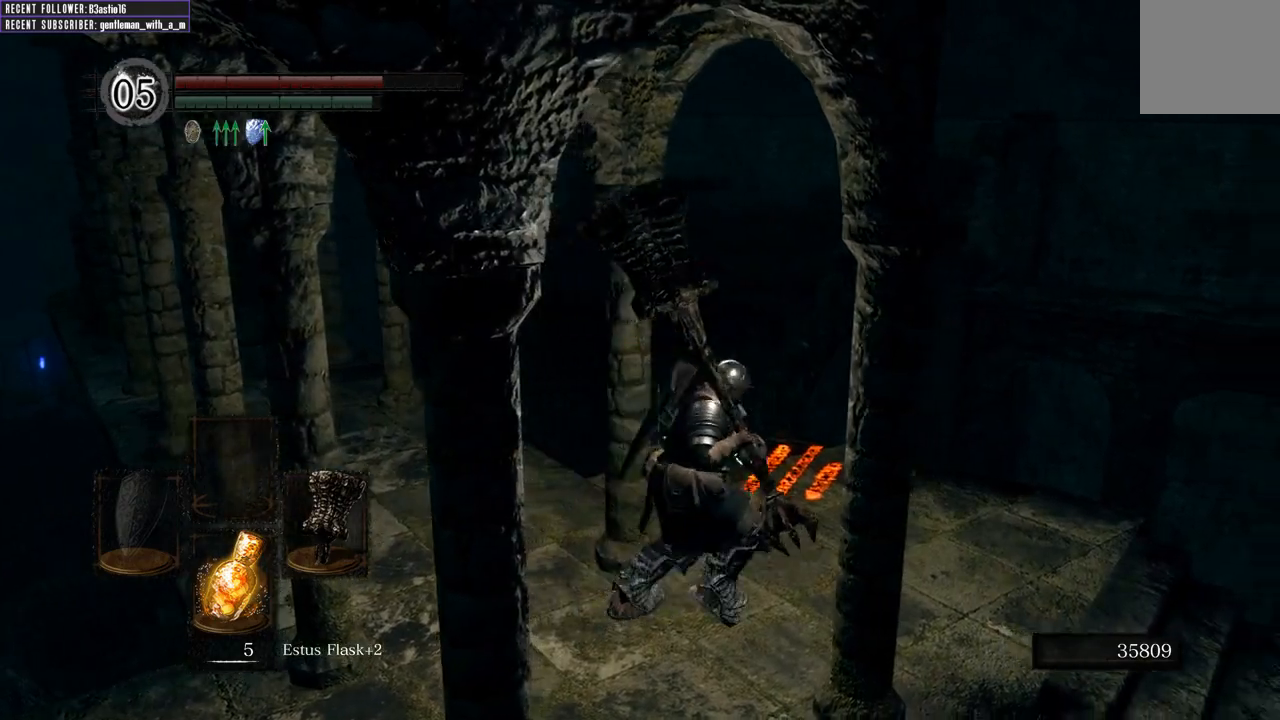
{"buttons": [], "left_stick": "up", "right_stick": "center", "events": [[67, "right_stick", "left"], [200, "left_stick", "up"], [250, "right_stick", "center"]]}
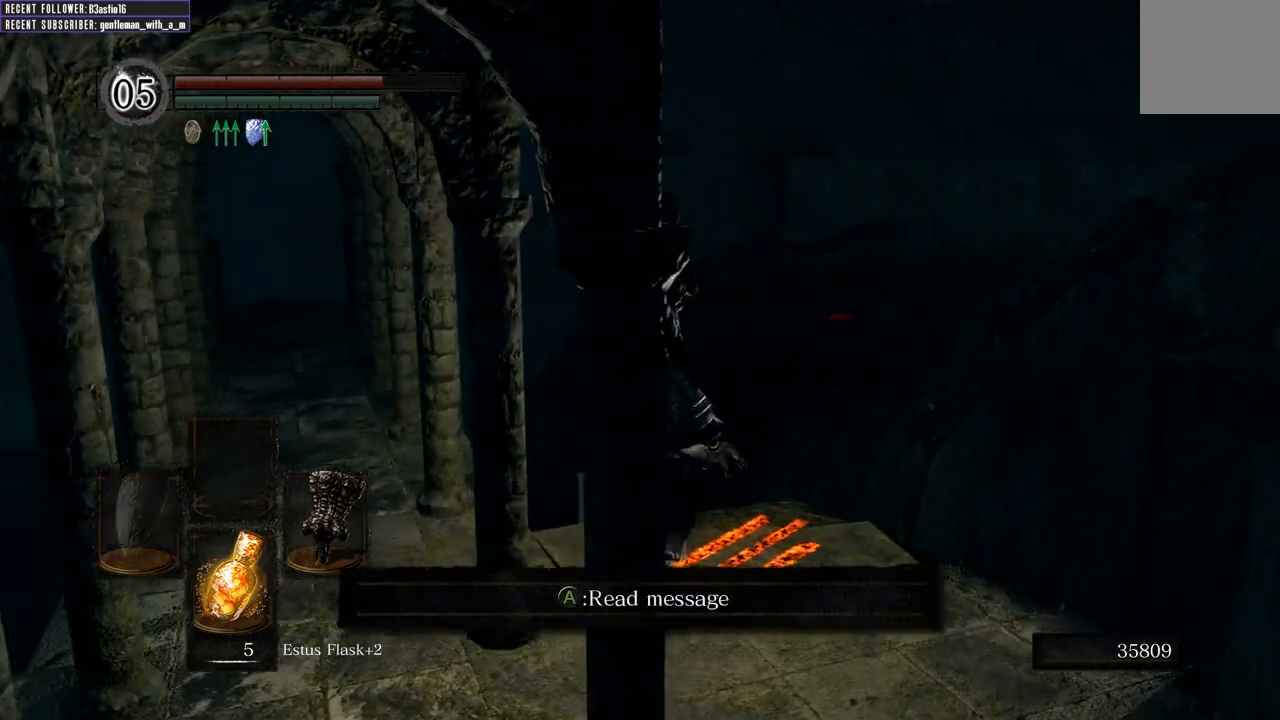
{"buttons": ["A"], "left_stick": "center", "right_stick": "center", "events": [[267, "A", "down"], [367, "A", "up"], [383, "left_stick", "center"], [450, "A", "down"]]}
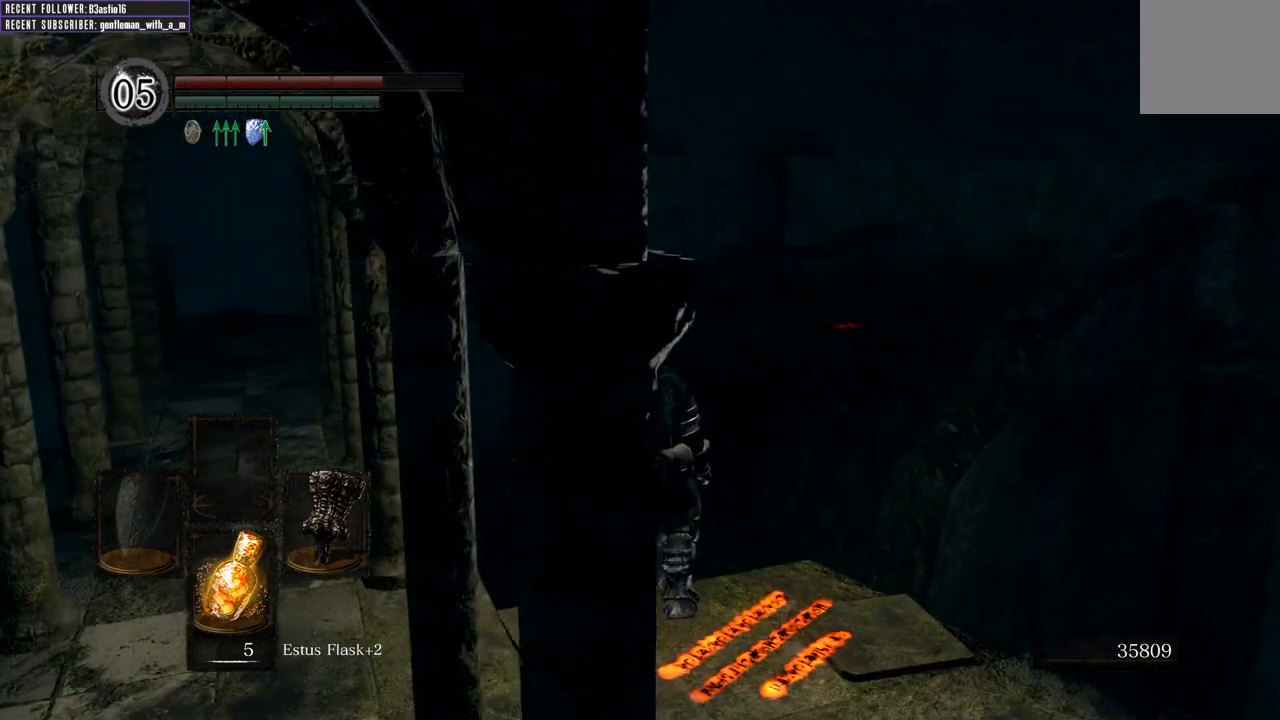
{"buttons": [], "left_stick": "center", "right_stick": "center", "events": [[17, "A", "up"], [267, "right_stick", "up-left"], [450, "right_stick", "center"]]}
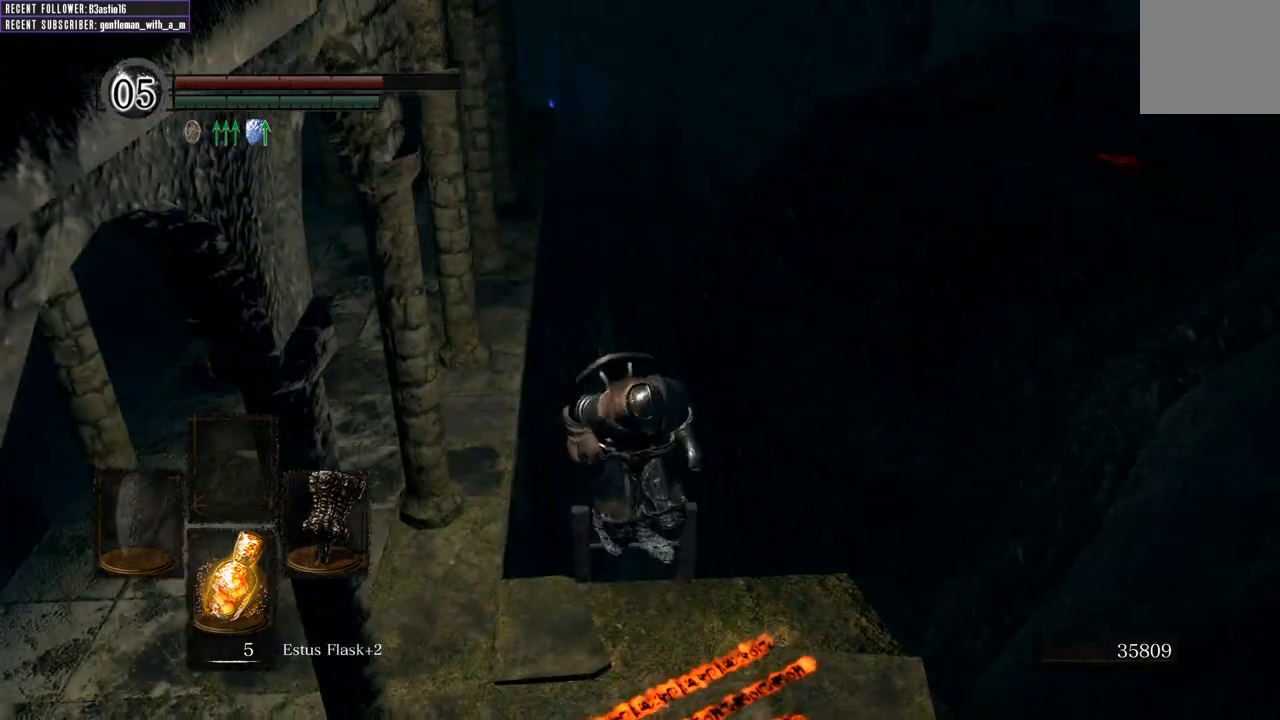
{"buttons": ["B"], "left_stick": "center", "right_stick": "center", "events": [[83, "B", "down"], [183, "B", "up"], [250, "B", "down"], [333, "B", "up"], [433, "B", "down"]]}
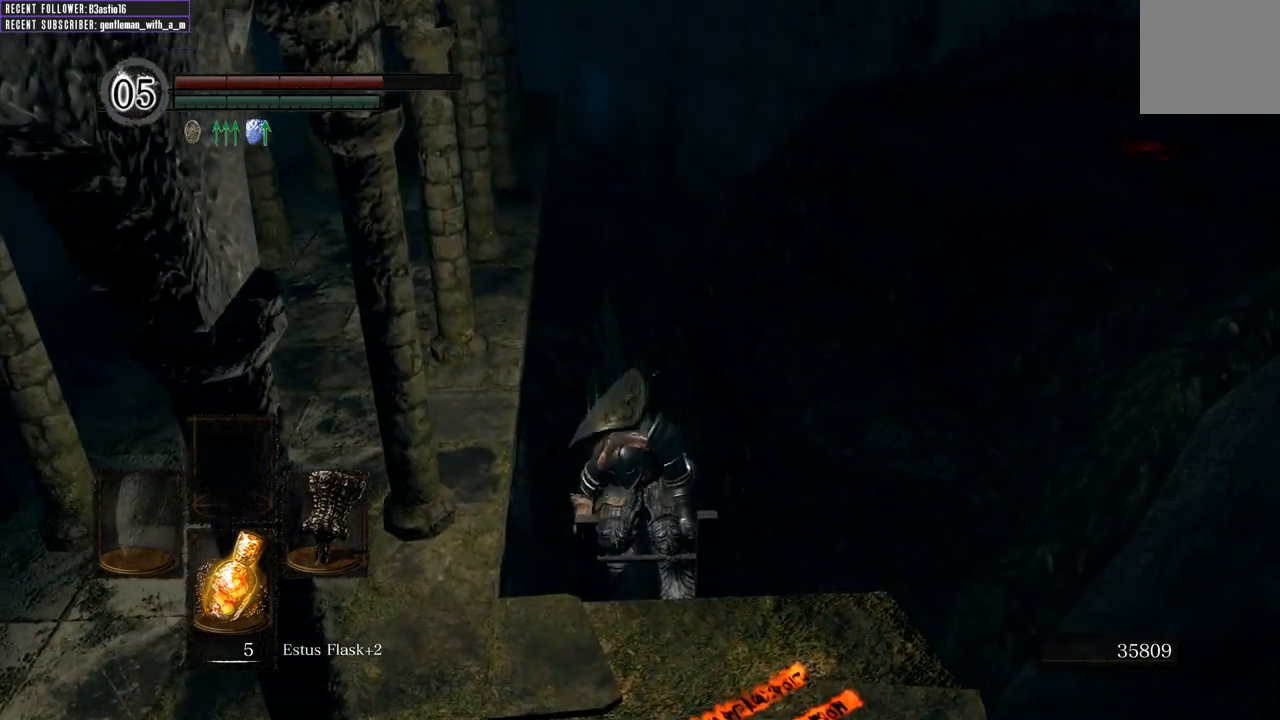
{"buttons": ["B"], "left_stick": "center", "right_stick": "center", "events": [[17, "B", "up"], [100, "B", "down"], [167, "B", "up"], [267, "B", "down"], [350, "B", "up"], [433, "B", "down"]]}
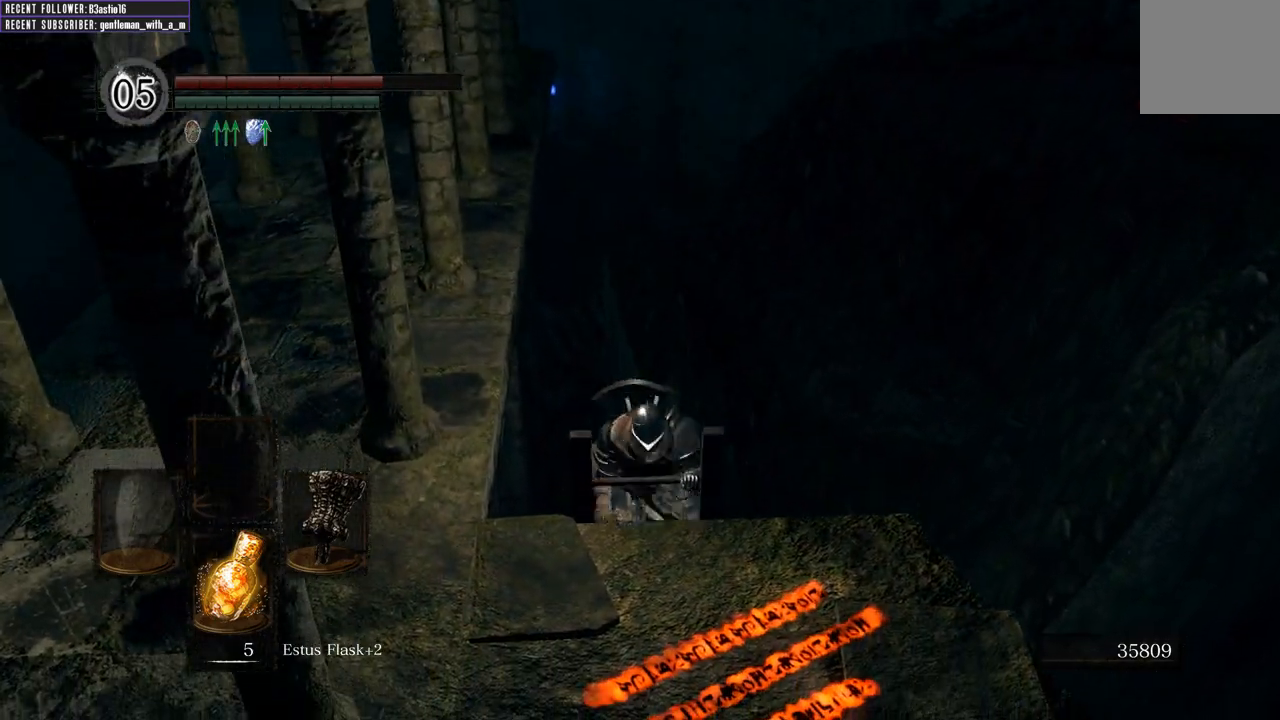
{"buttons": ["B"], "left_stick": "center", "right_stick": "center", "events": [[33, "B", "up"], [100, "B", "down"], [183, "B", "up"], [283, "B", "down"], [367, "B", "up"], [450, "B", "down"]]}
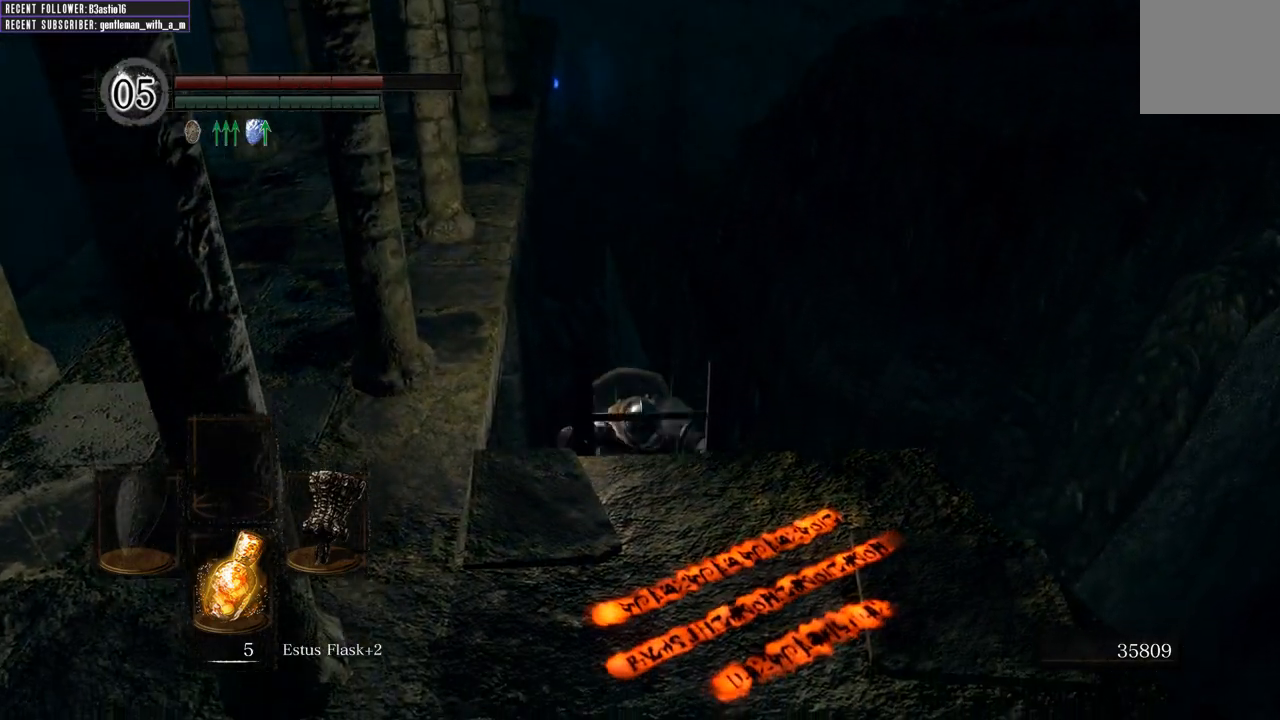
{"buttons": [], "left_stick": "center", "right_stick": "left", "events": [[50, "B", "up"], [117, "B", "down"], [233, "B", "up"], [417, "right_stick", "left"]]}
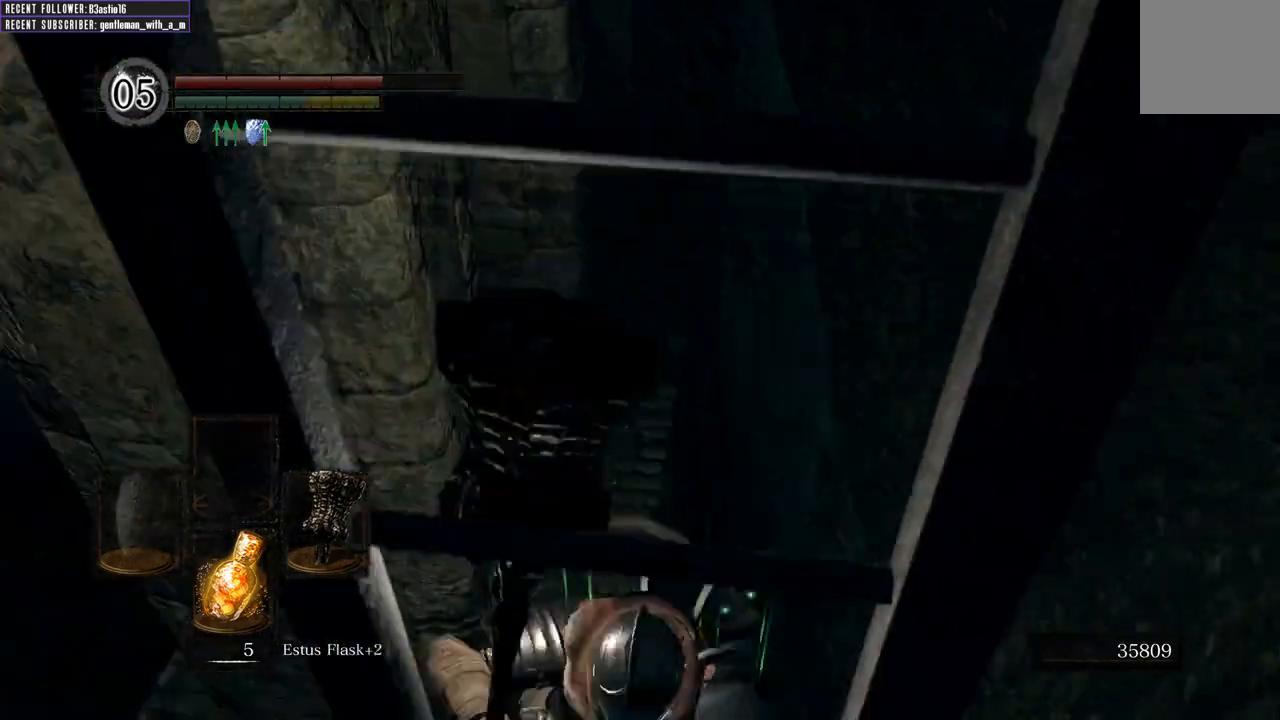
{"buttons": [], "left_stick": "center", "right_stick": "left", "events": [[50, "right_stick", "up-left"], [233, "right_stick", "center"], [500, "right_stick", "left"]]}
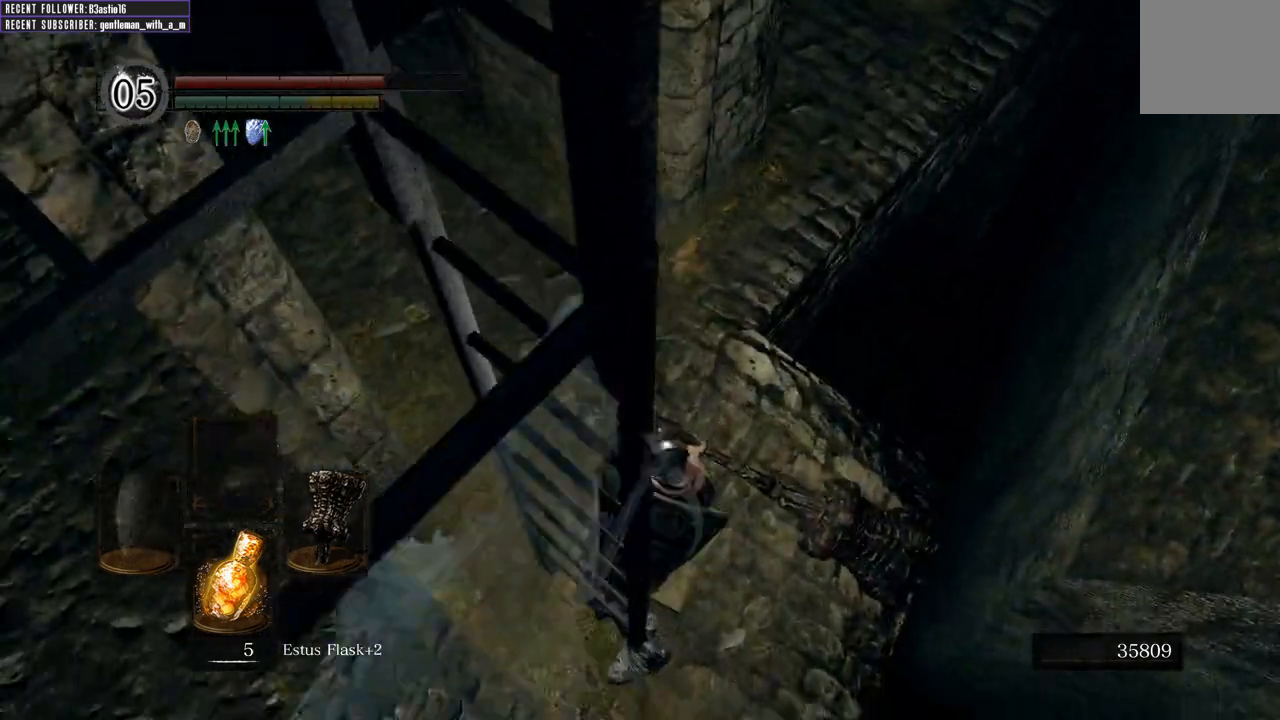
{"buttons": [], "left_stick": "up-right", "right_stick": "center", "events": [[233, "left_stick", "up-right"], [250, "right_stick", "center"]]}
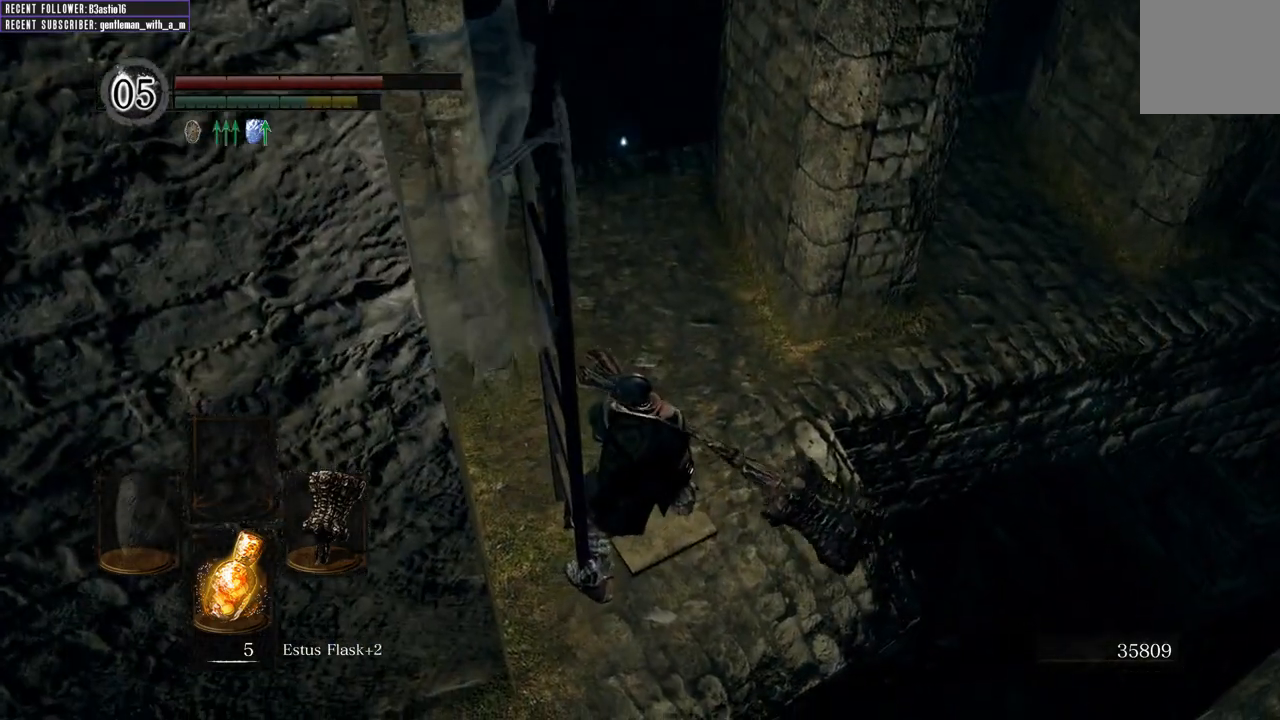
{"buttons": [], "left_stick": "up-right", "right_stick": "center", "events": []}
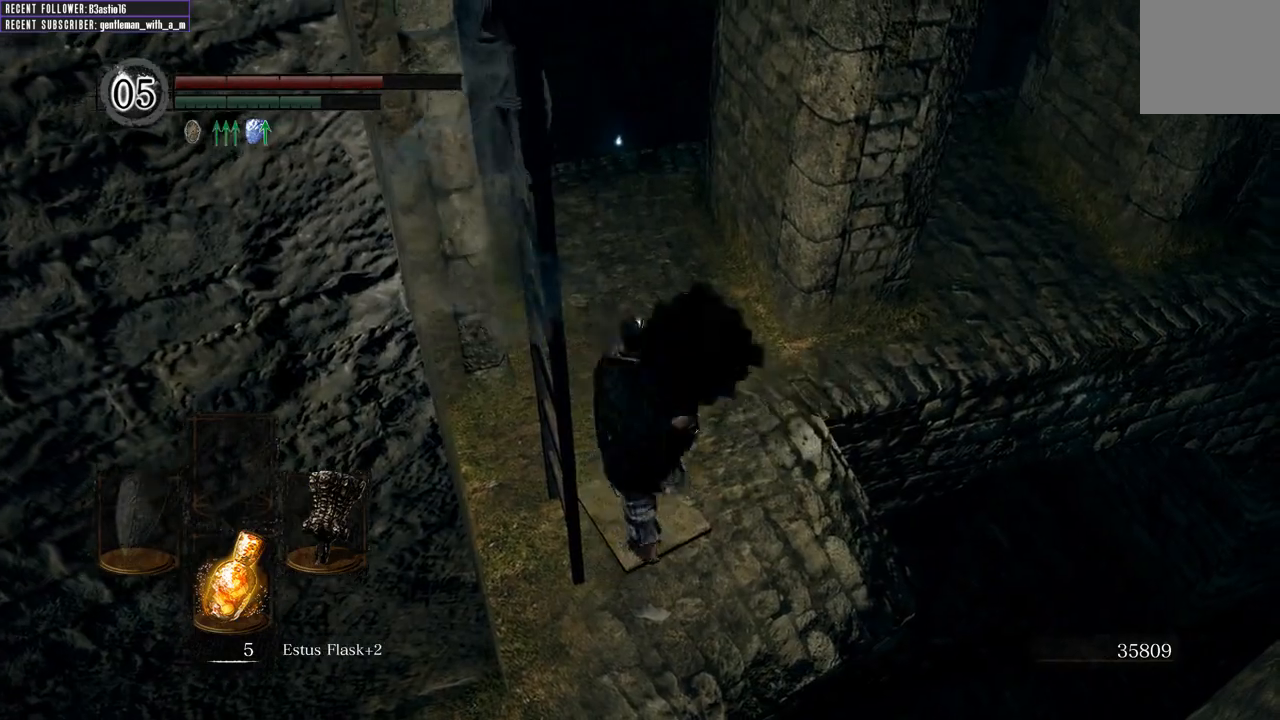
{"buttons": [], "left_stick": "up", "right_stick": "center", "events": [[233, "left_stick", "up"]]}
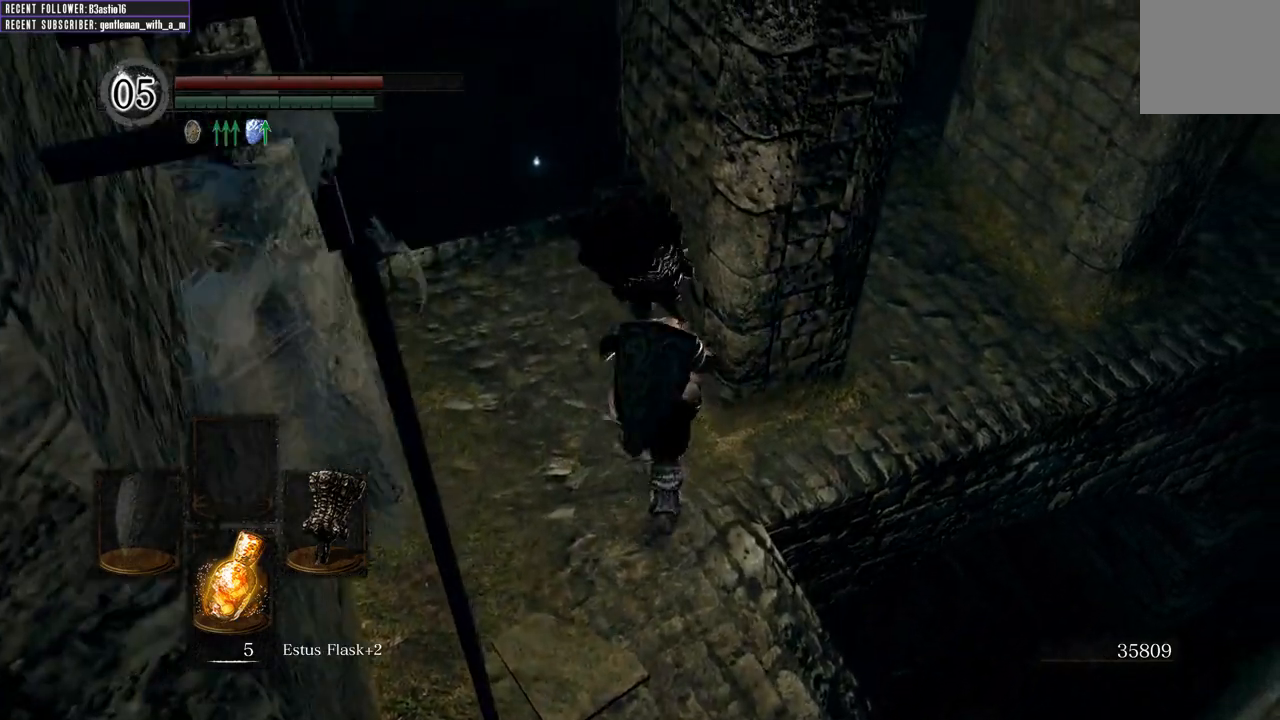
{"buttons": [], "left_stick": "up", "right_stick": "up", "events": [[33, "right_stick", "up-left"], [250, "right_stick", "up"]]}
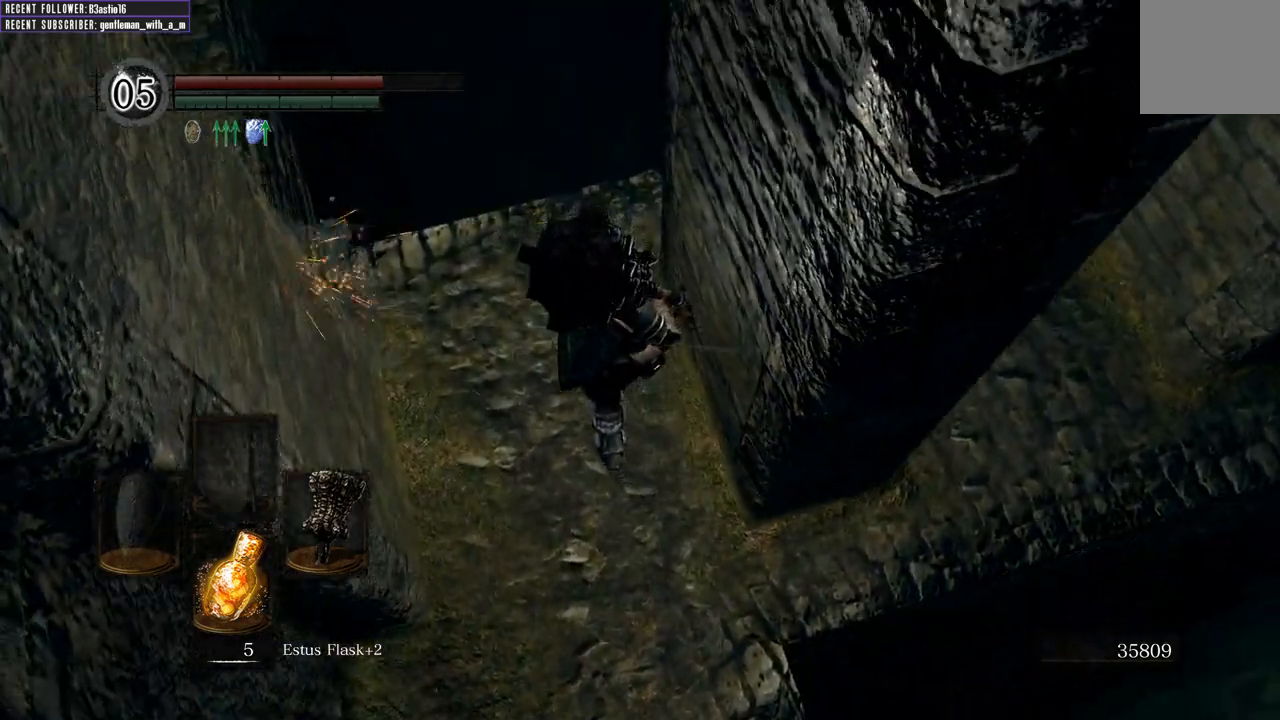
{"buttons": [], "left_stick": "up", "right_stick": "right", "events": [[250, "right_stick", "center"], [300, "right_stick", "right"]]}